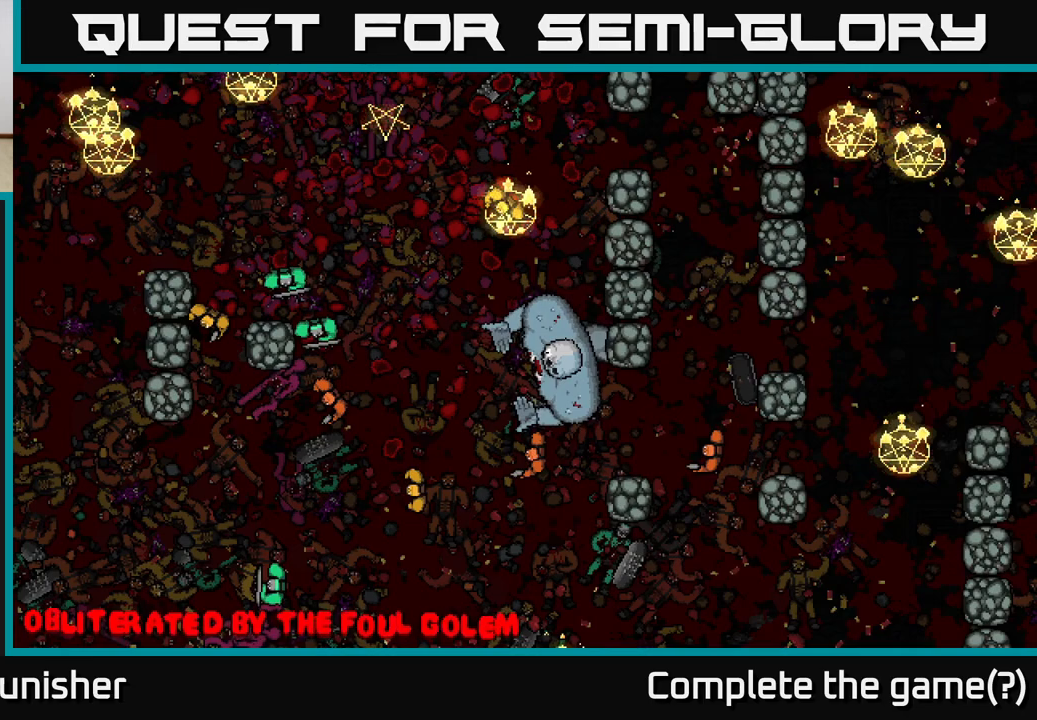
Gameplay with a controller (Xbox layout); each line is a JSON object with the inputs held at the frame after it. "events" lists button and stick changes between this image and that frame as [ms after this image, input, new state], when the widget could be followed in between.
{"buttons": [], "left_stick": "center", "right_stick": "center", "events": [[250, "A", "down"], [367, "A", "up"]]}
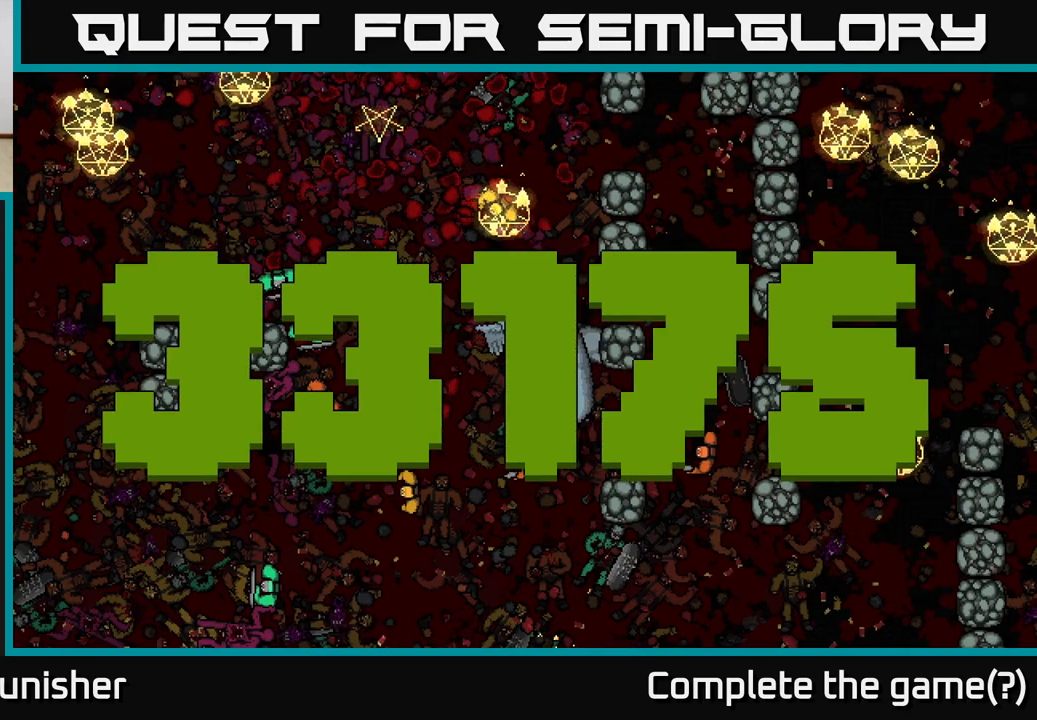
{"buttons": [], "left_stick": "center", "right_stick": "center", "events": []}
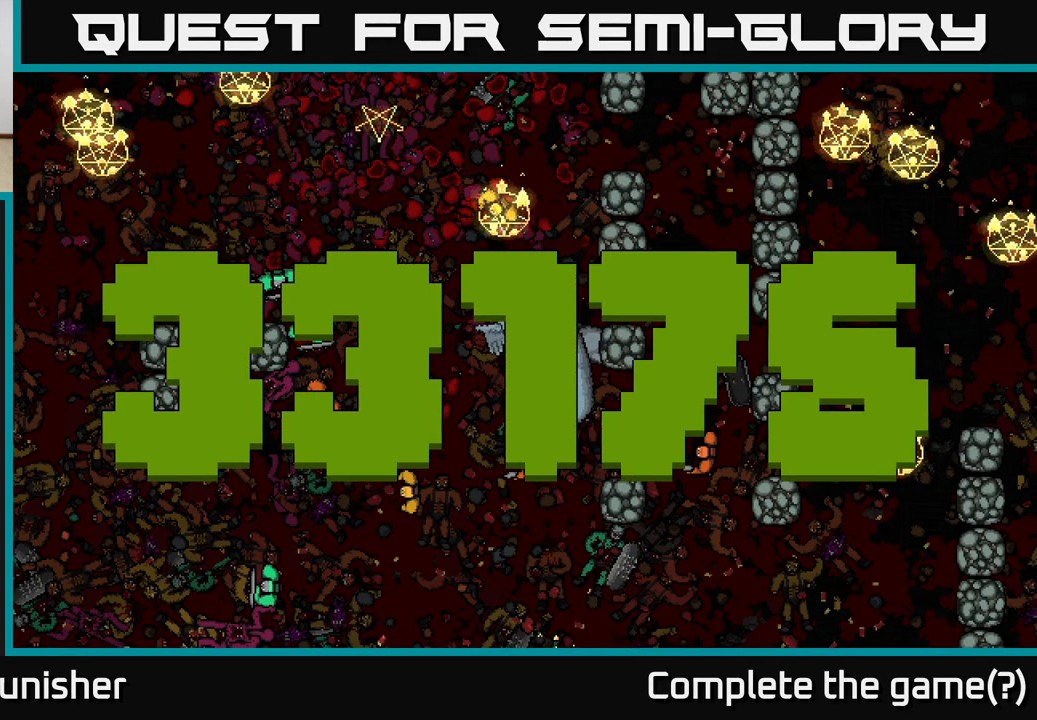
{"buttons": [], "left_stick": "center", "right_stick": "center", "events": [[267, "A", "down"], [450, "A", "up"]]}
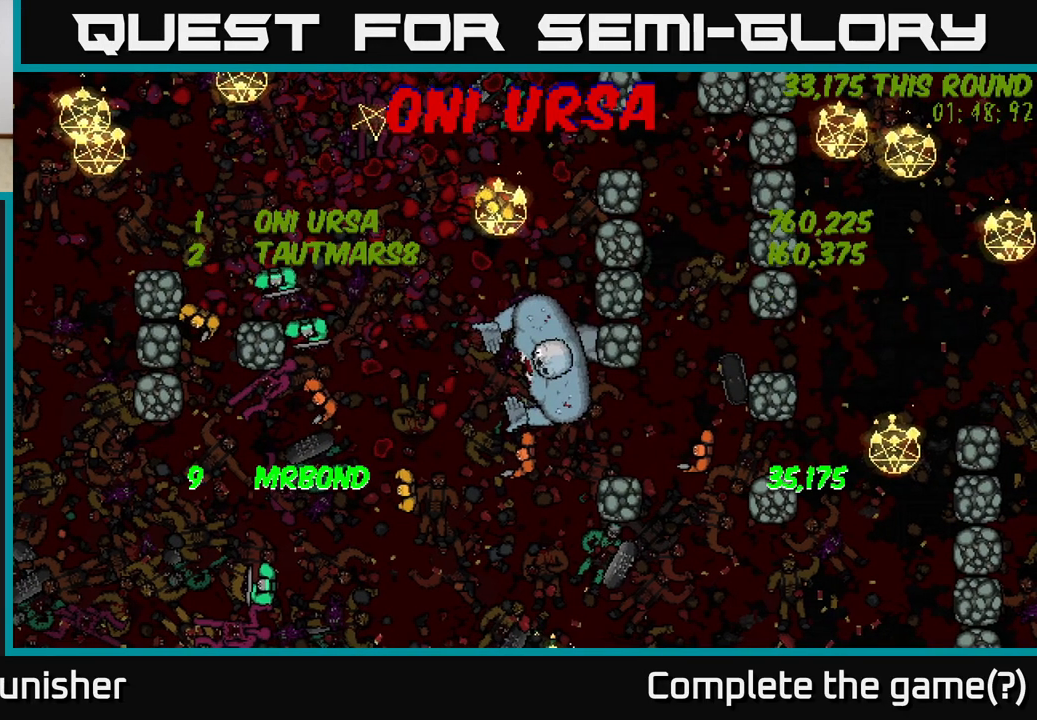
{"buttons": [], "left_stick": "center", "right_stick": "center", "events": []}
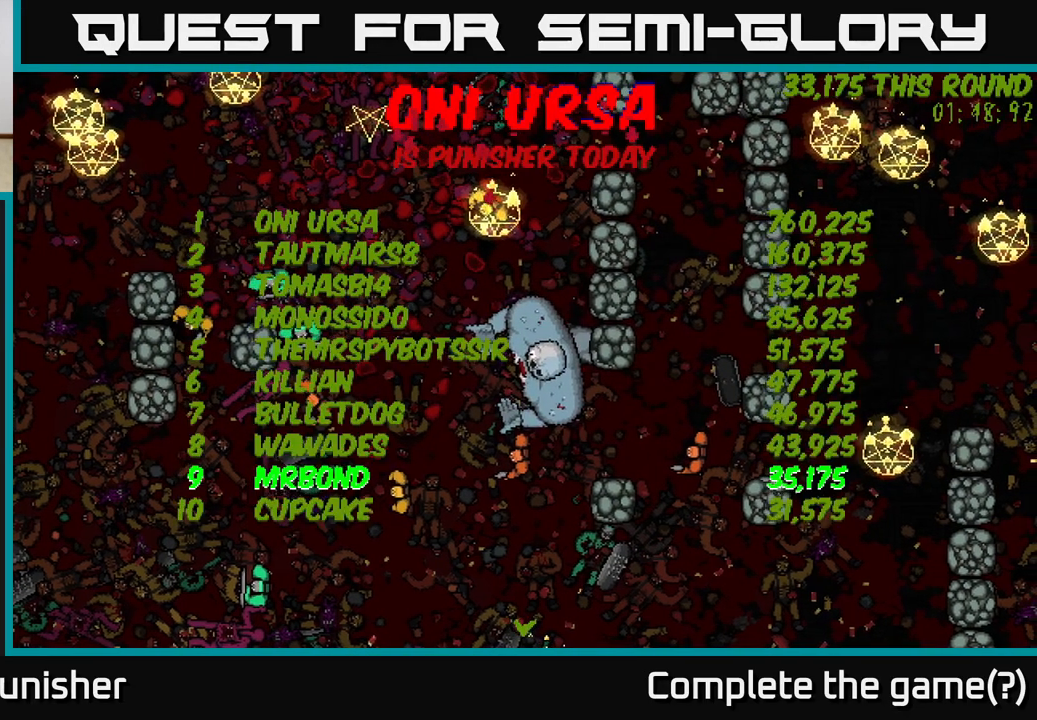
{"buttons": [], "left_stick": "center", "right_stick": "center", "events": []}
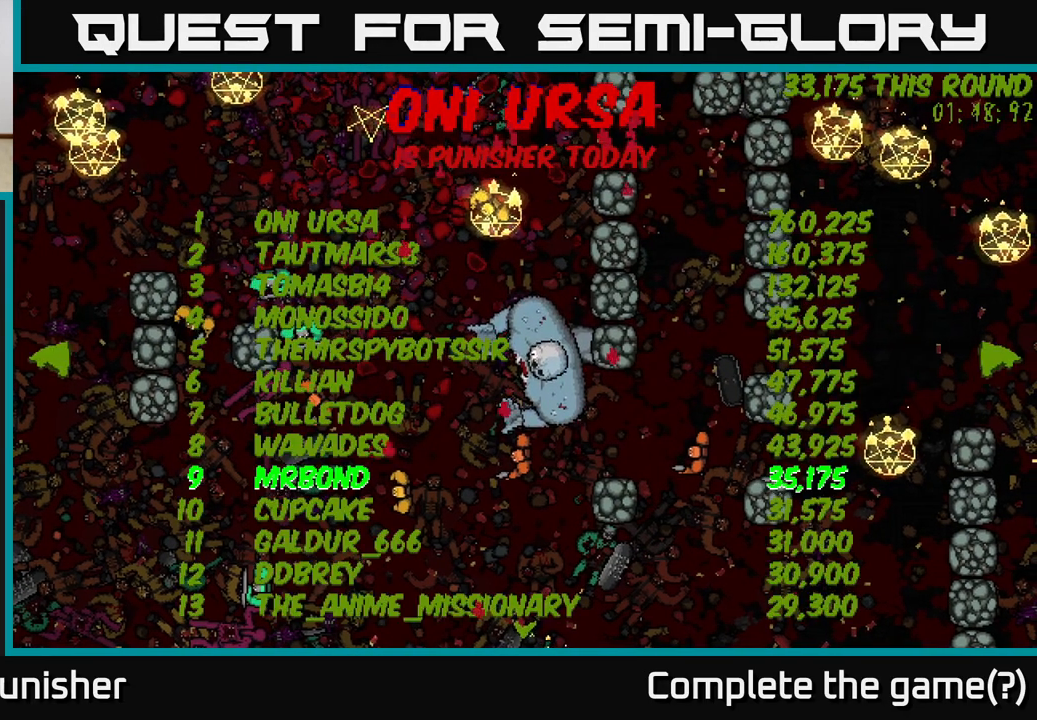
{"buttons": [], "left_stick": "center", "right_stick": "center", "events": []}
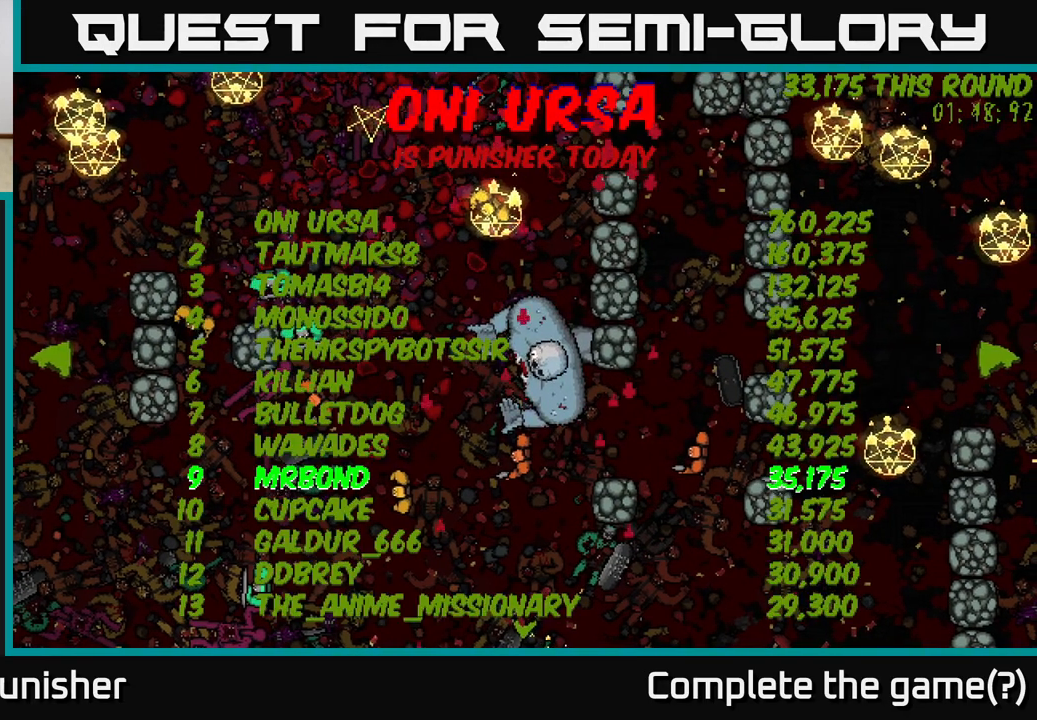
{"buttons": [], "left_stick": "center", "right_stick": "center", "events": []}
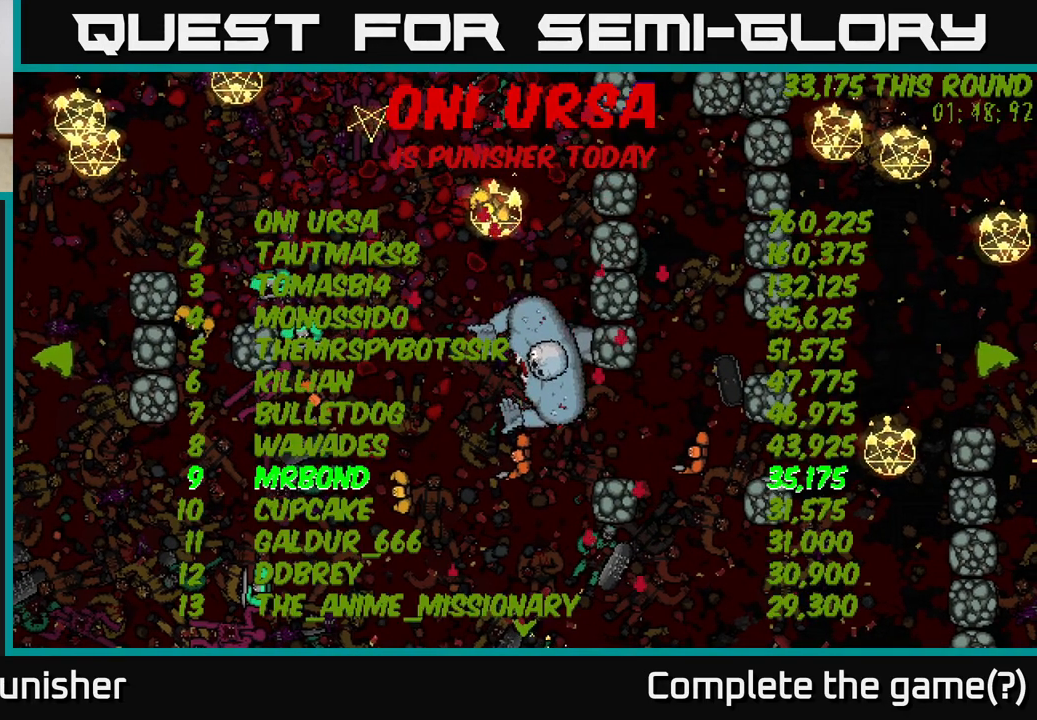
{"buttons": ["A"], "left_stick": "center", "right_stick": "center", "events": [[467, "A", "down"]]}
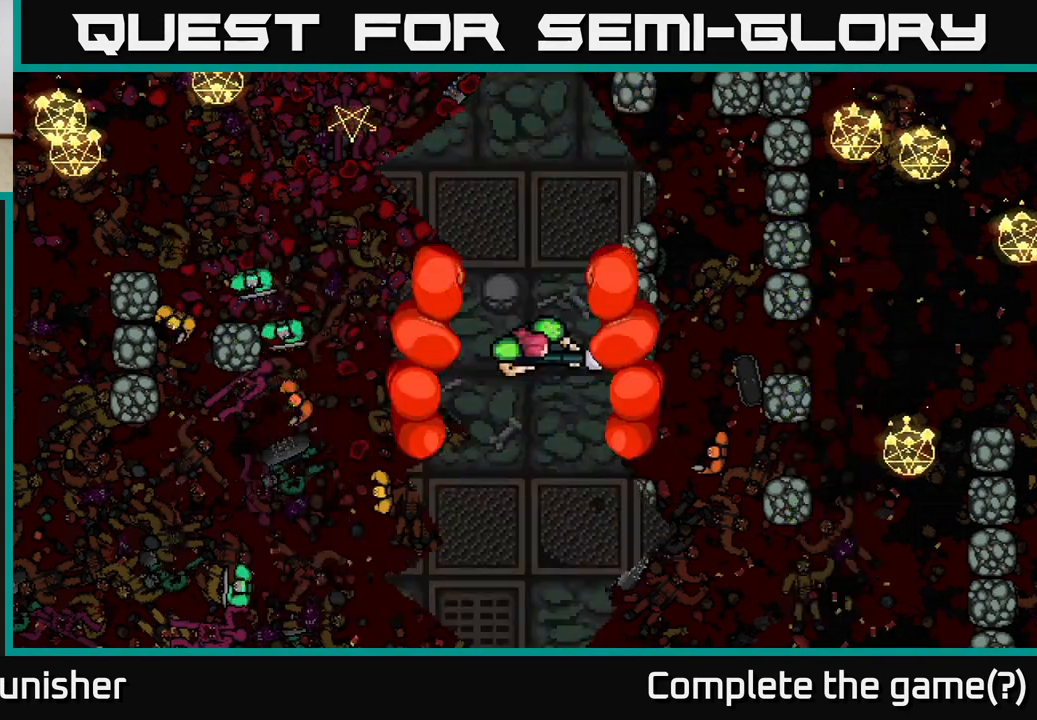
{"buttons": [], "left_stick": "center", "right_stick": "center", "events": [[67, "A", "up"]]}
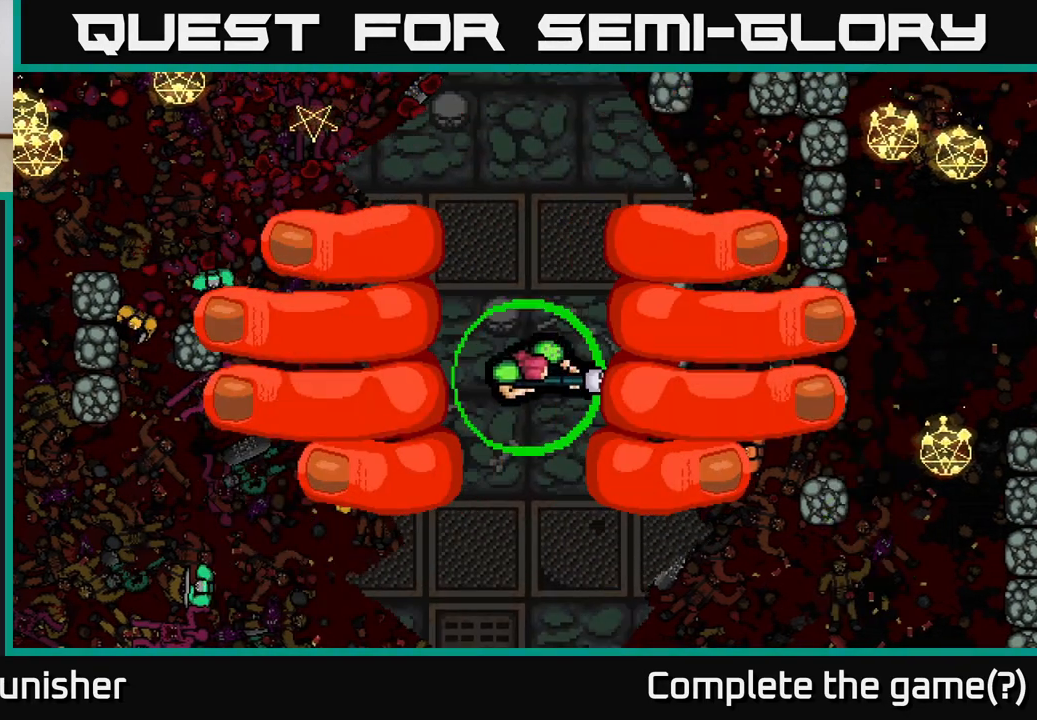
{"buttons": [], "left_stick": "center", "right_stick": "center", "events": []}
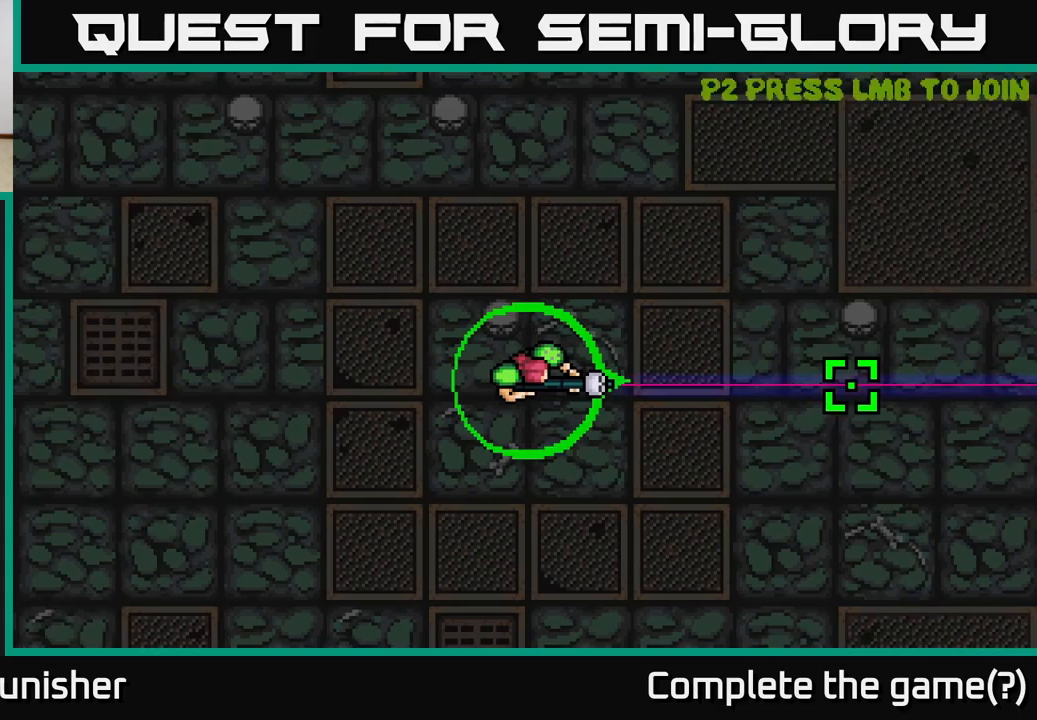
{"buttons": [], "left_stick": "up", "right_stick": "up-left", "events": [[50, "left_stick", "down-right"], [83, "right_stick", "up"], [133, "left_stick", "down"], [300, "left_stick", "center"], [367, "left_stick", "up"], [433, "right_stick", "up-left"]]}
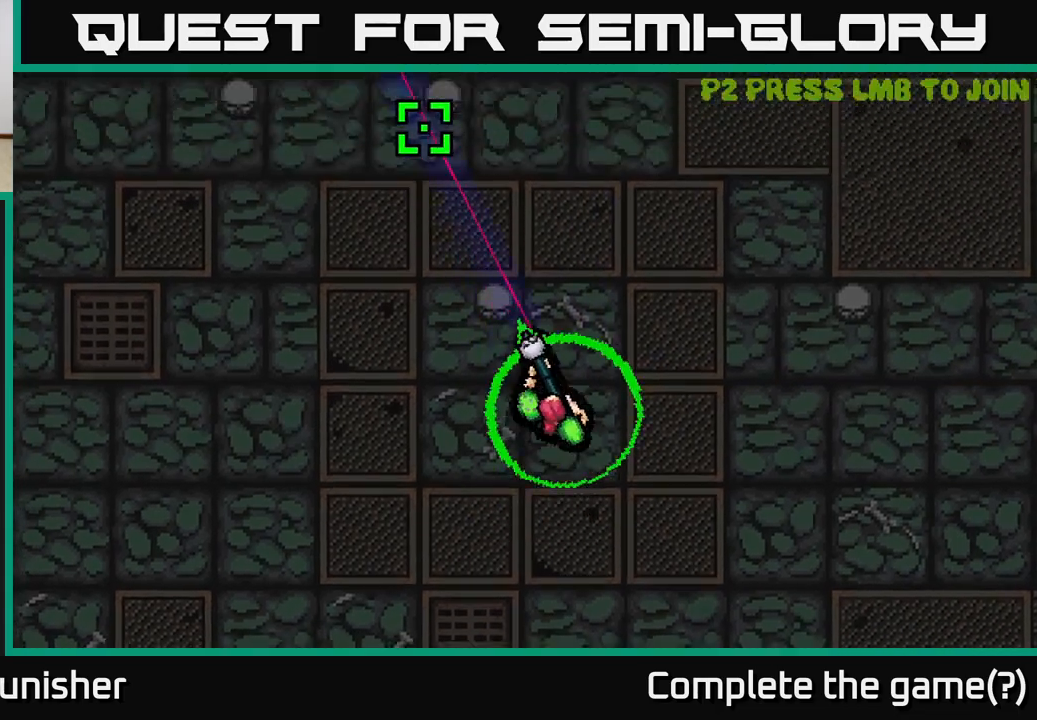
{"buttons": [], "left_stick": "center", "right_stick": "up", "events": [[117, "left_stick", "up-right"], [433, "left_stick", "center"], [500, "right_stick", "up"]]}
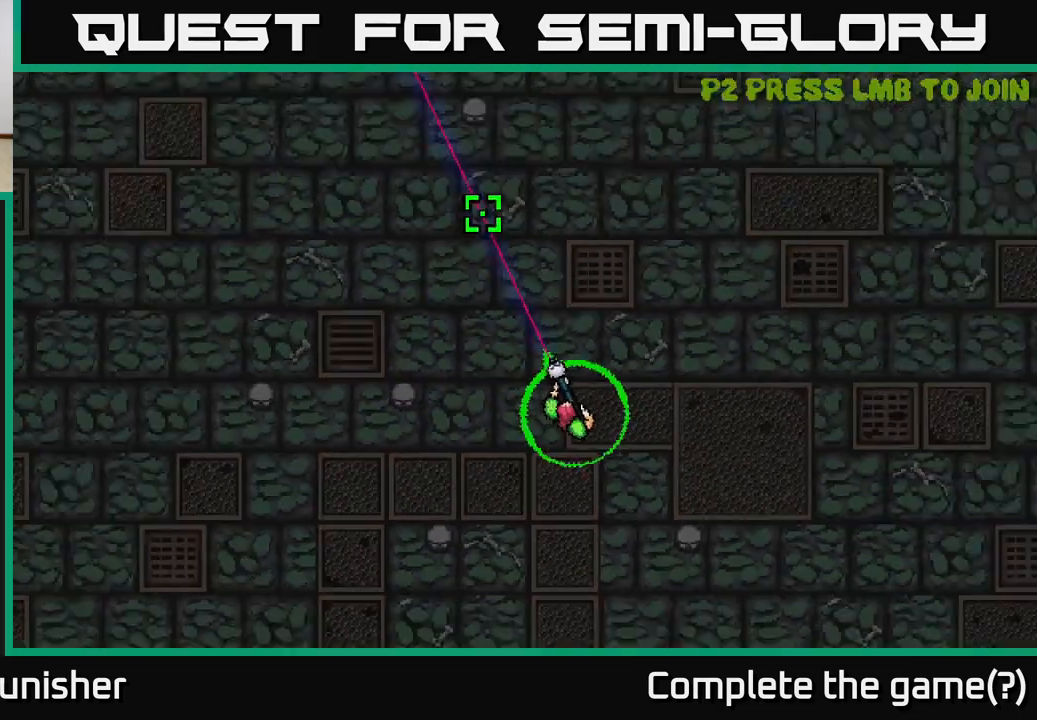
{"buttons": [], "left_stick": "down-right", "right_stick": "up", "events": [[100, "right_stick", "up-right"], [250, "left_stick", "up"], [333, "right_stick", "up"], [417, "left_stick", "right"], [467, "left_stick", "down-right"]]}
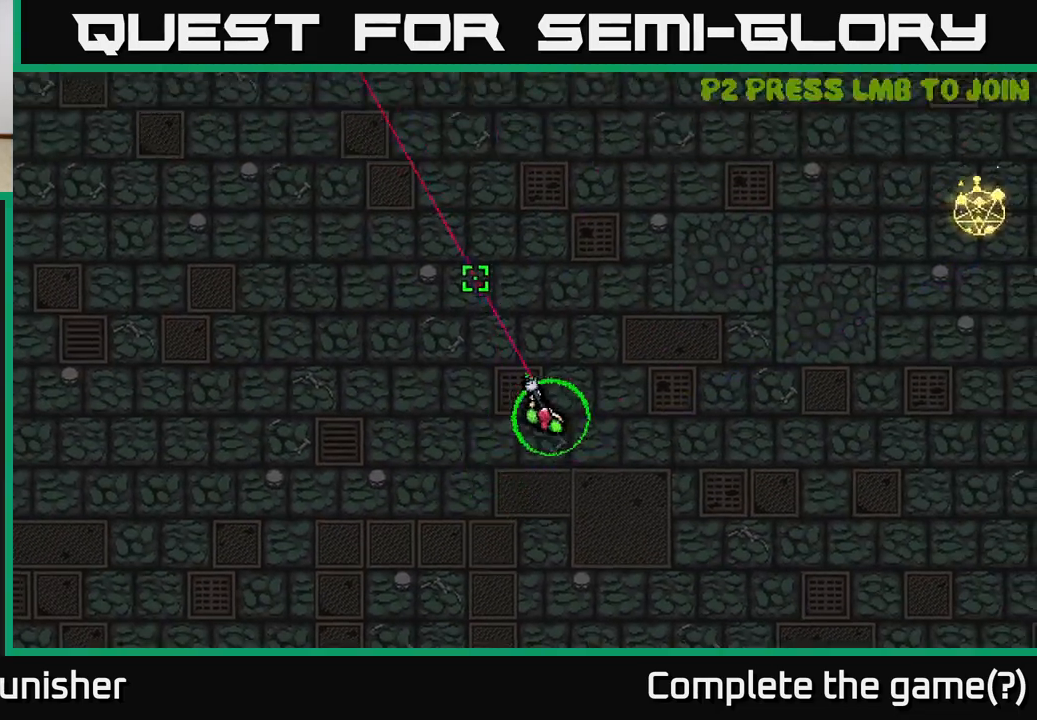
{"buttons": [], "left_stick": "up-right", "right_stick": "up-right", "events": [[83, "right_stick", "up-right"], [200, "left_stick", "up-right"]]}
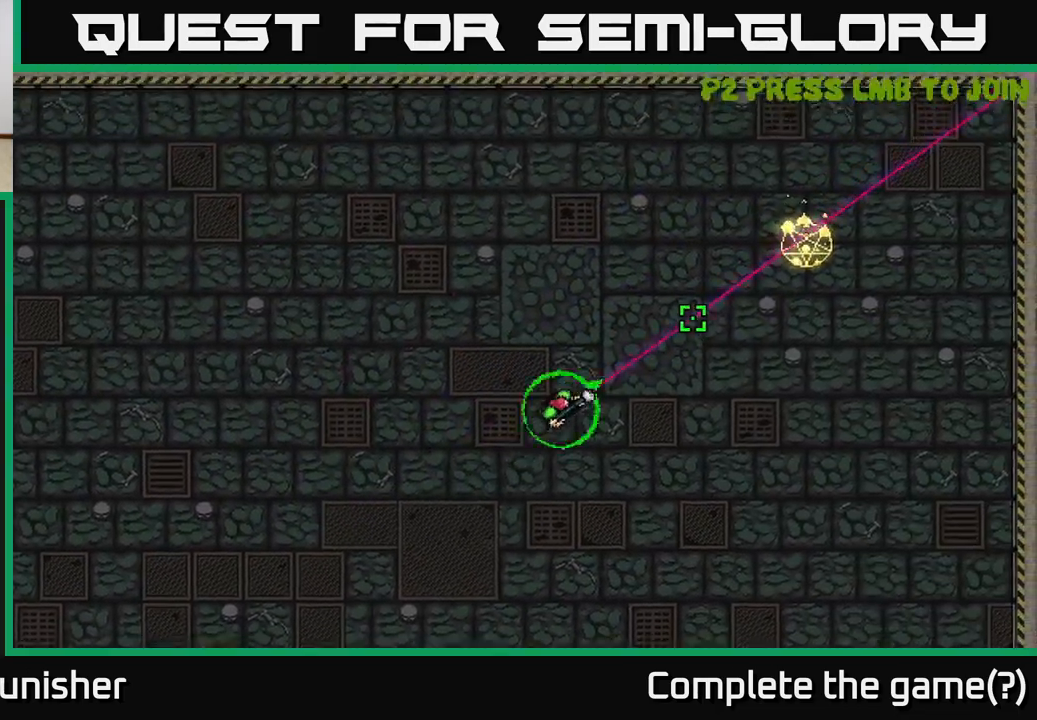
{"buttons": [], "left_stick": "center", "right_stick": "up-right", "events": [[300, "left_stick", "center"]]}
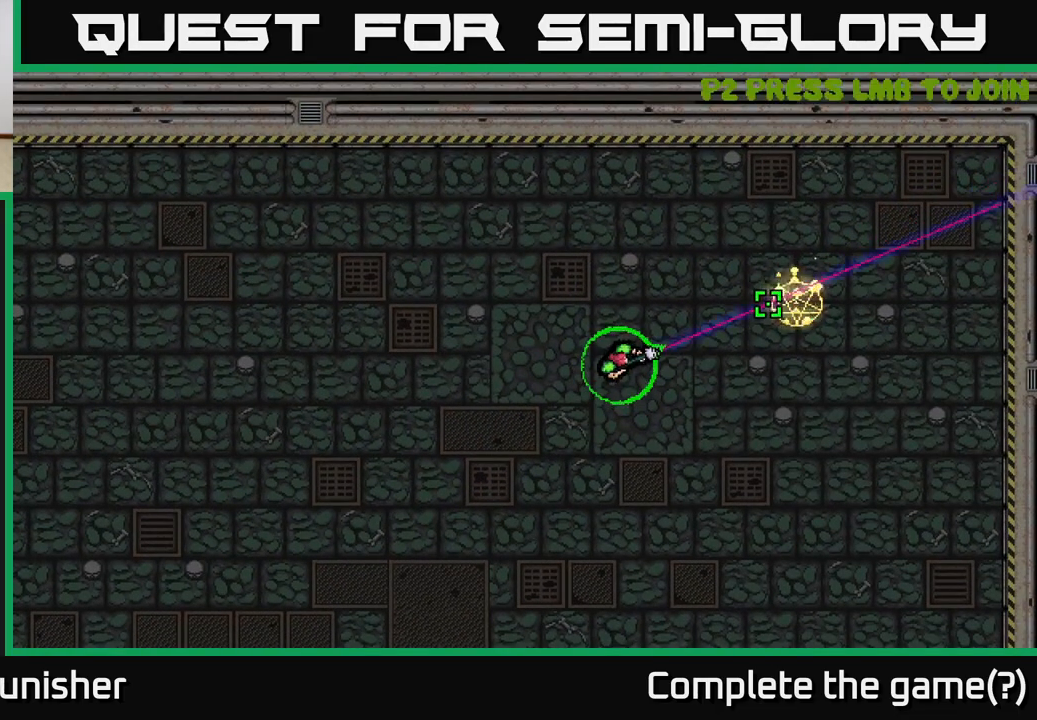
{"buttons": [], "left_stick": "center", "right_stick": "up-right", "events": [[83, "left_stick", "left"], [300, "left_stick", "center"]]}
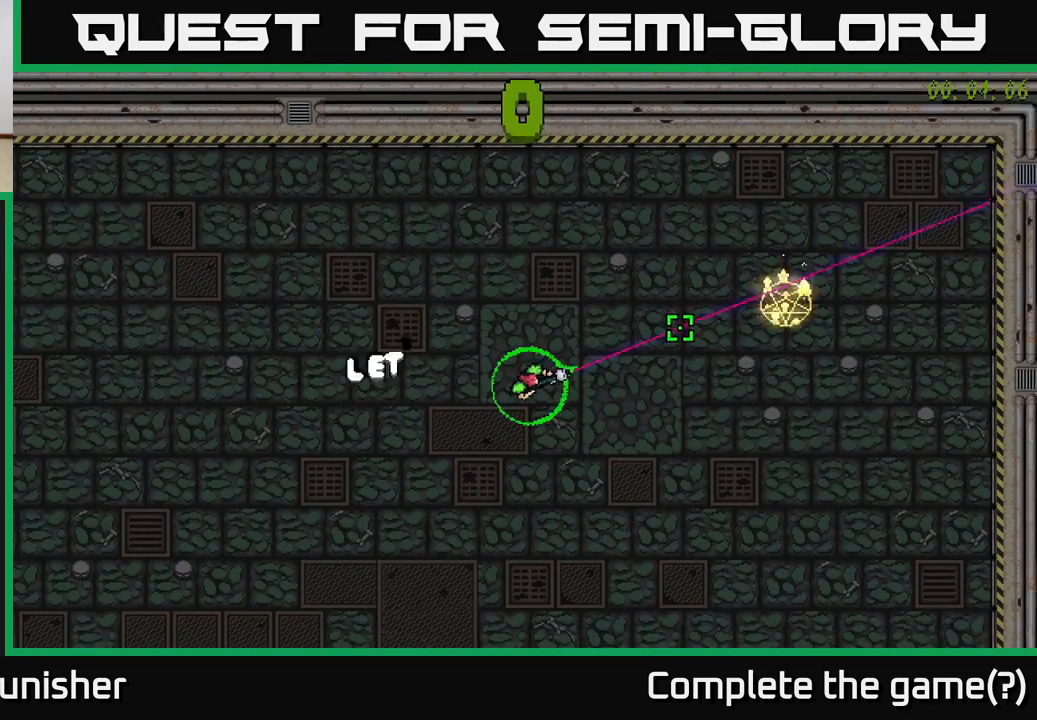
{"buttons": [], "left_stick": "center", "right_stick": "up-right", "events": [[300, "R2", "down"], [350, "R2", "up"]]}
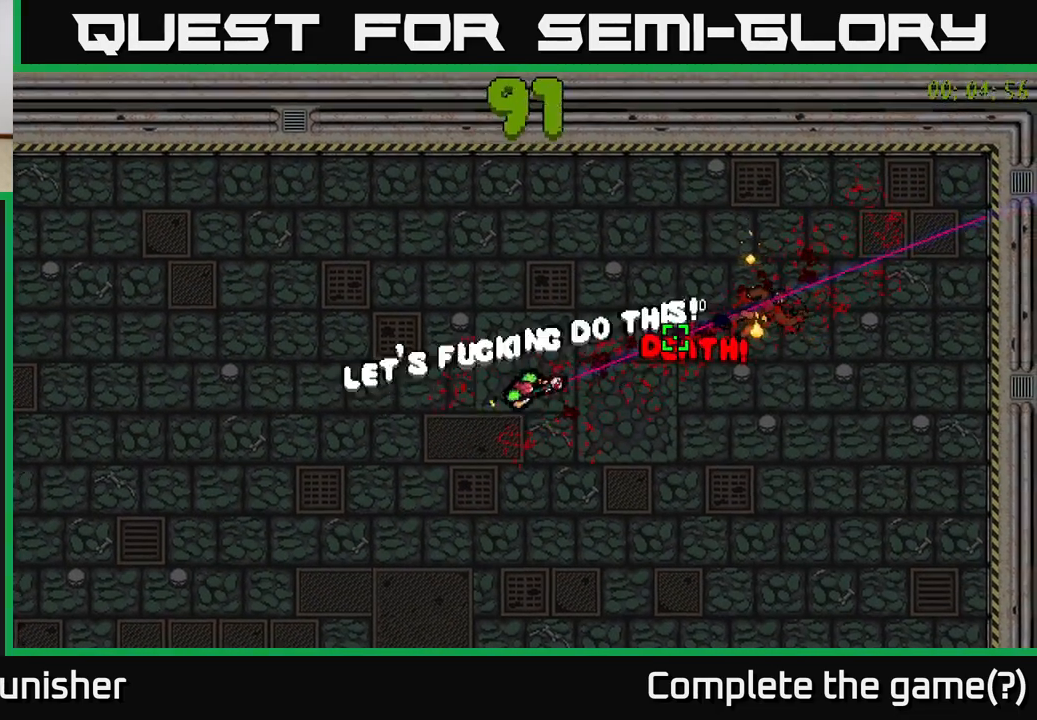
{"buttons": [], "left_stick": "center", "right_stick": "down-left", "events": [[417, "right_stick", "down-left"]]}
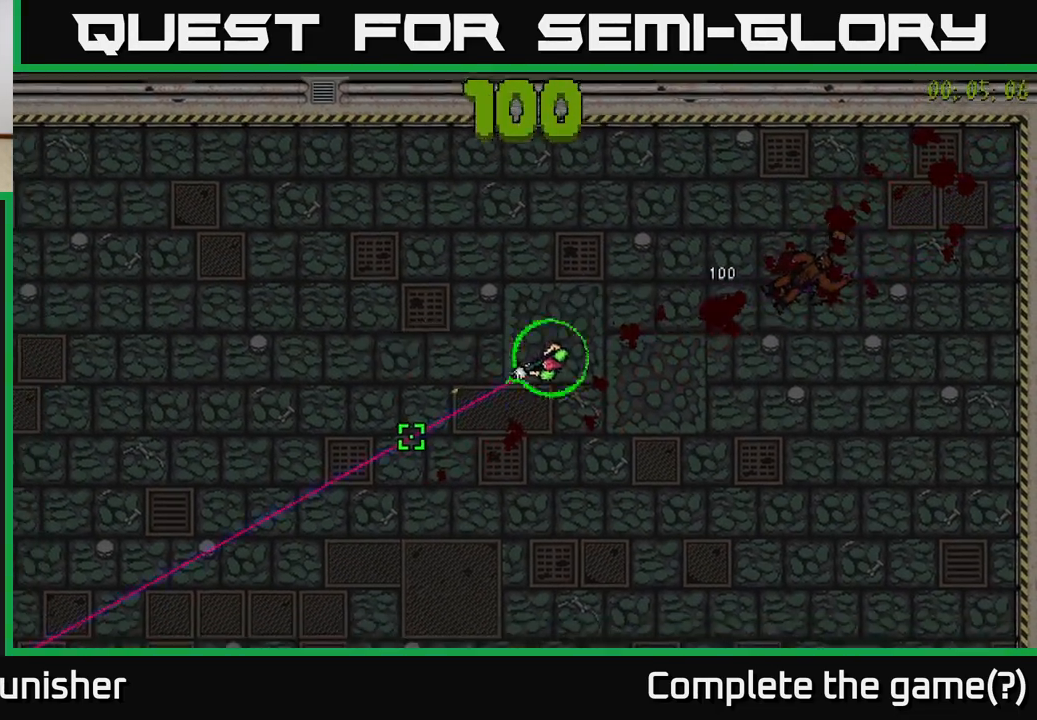
{"buttons": [], "left_stick": "down-left", "right_stick": "down-left", "events": [[33, "left_stick", "down-left"]]}
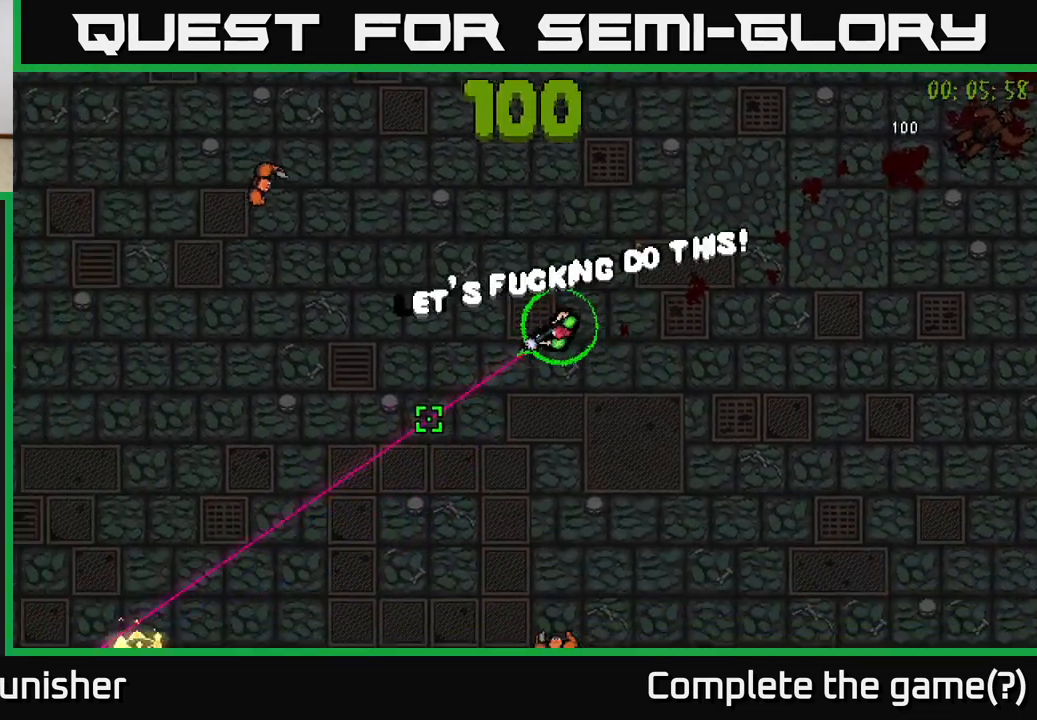
{"buttons": [], "left_stick": "left", "right_stick": "up-left", "events": [[50, "left_stick", "left"], [133, "right_stick", "up-left"], [283, "R2", "down"], [350, "R2", "up"]]}
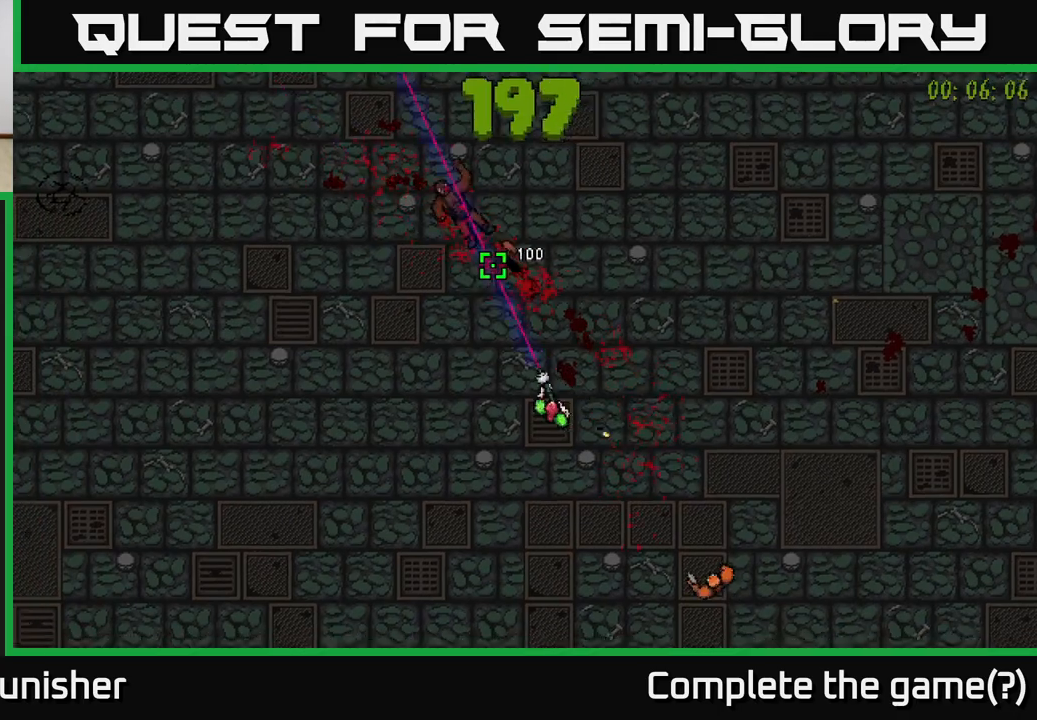
{"buttons": [], "left_stick": "down-left", "right_stick": "down-right", "events": [[17, "right_stick", "down-right"], [100, "R2", "down"], [133, "left_stick", "down-left"], [217, "R2", "up"], [233, "right_stick", "right"], [500, "right_stick", "down-right"]]}
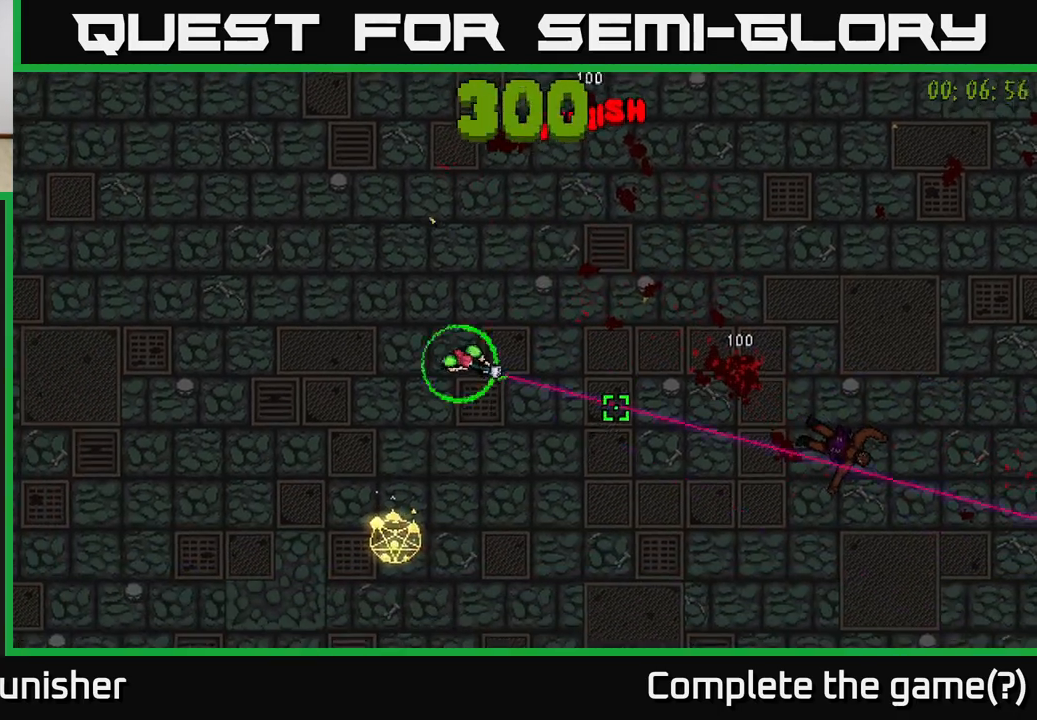
{"buttons": [], "left_stick": "down-left", "right_stick": "down-right", "events": [[50, "left_stick", "up-left"], [333, "left_stick", "down-left"]]}
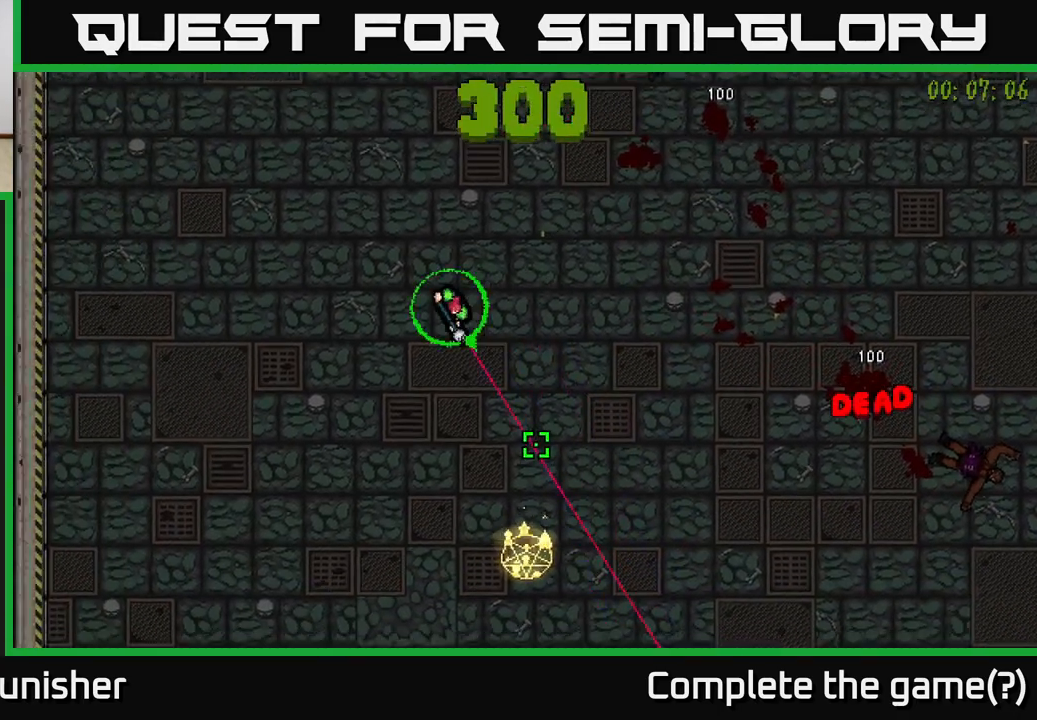
{"buttons": [], "left_stick": "down-left", "right_stick": "up-right", "events": [[333, "right_stick", "right"], [483, "right_stick", "up-right"]]}
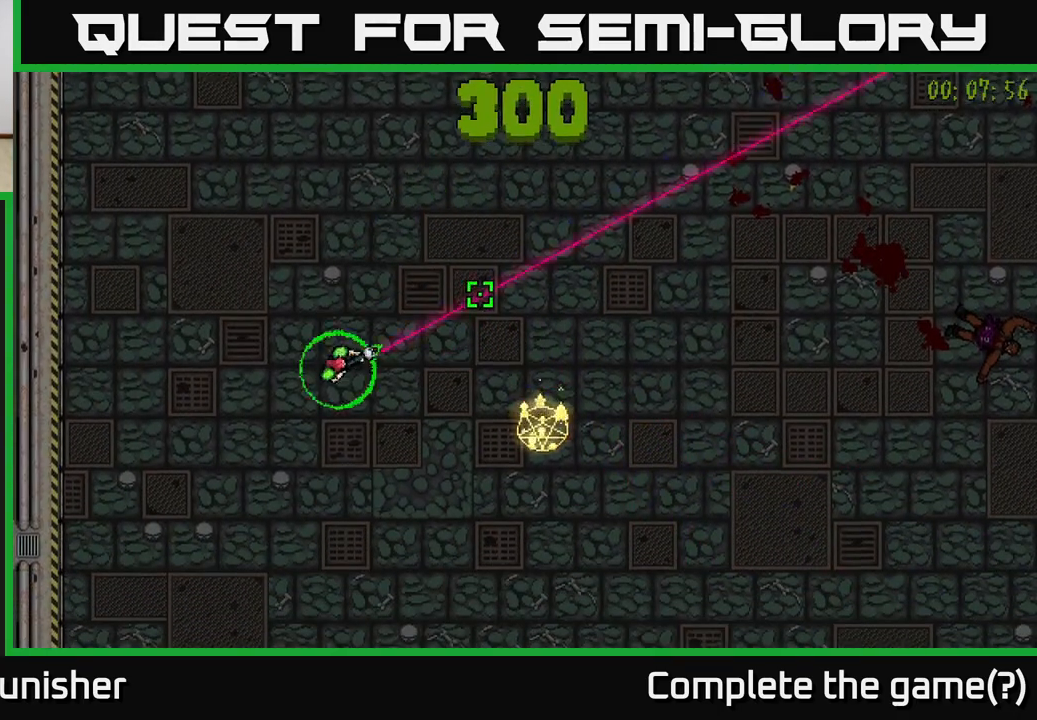
{"buttons": [], "left_stick": "down", "right_stick": "up-right", "events": [[33, "left_stick", "down"], [83, "R2", "down"], [483, "R2", "up"]]}
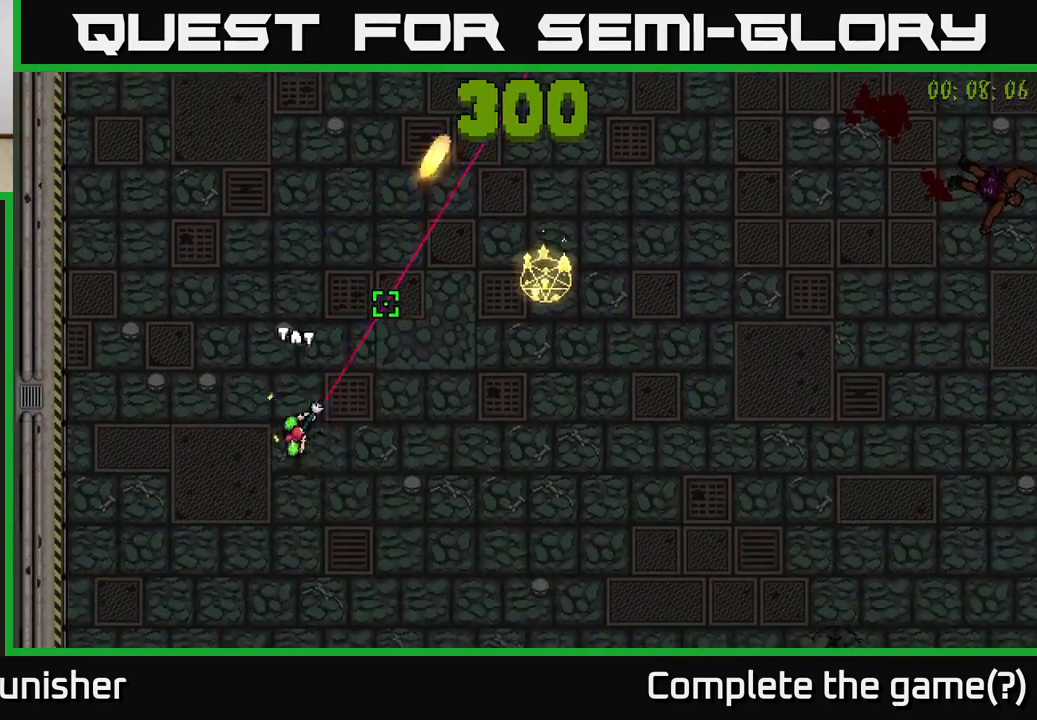
{"buttons": [], "left_stick": "right", "right_stick": "up-right", "events": [[33, "left_stick", "down-right"], [167, "left_stick", "right"]]}
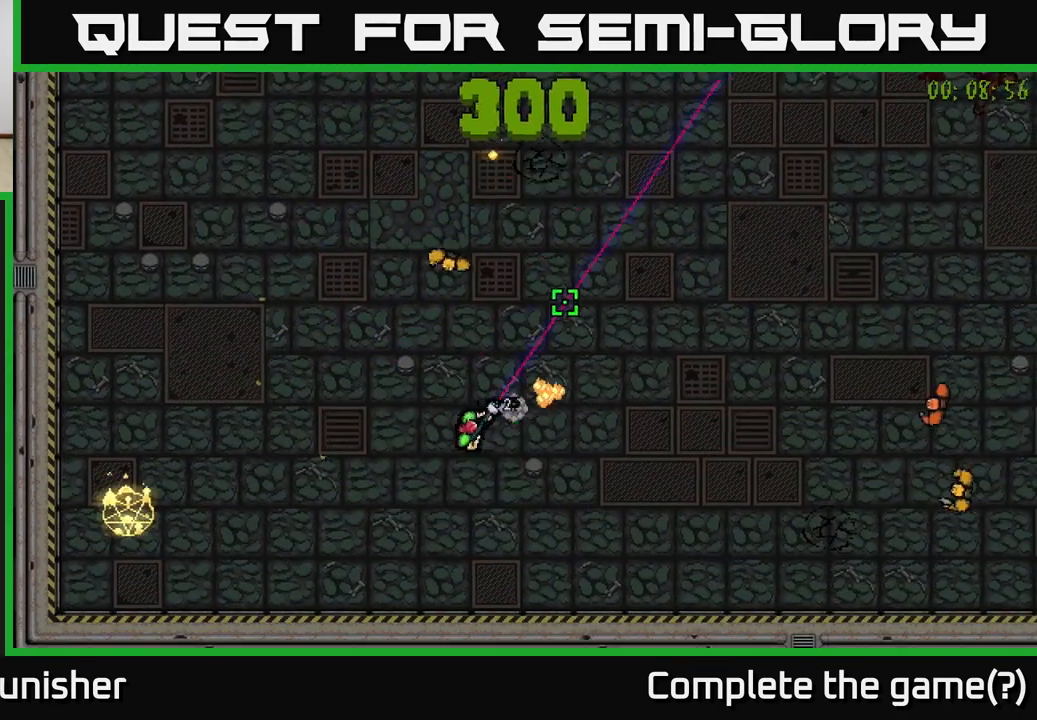
{"buttons": [], "left_stick": "up", "right_stick": "up-right", "events": [[133, "R2", "down"], [200, "R2", "up"], [317, "R2", "down"], [383, "R2", "up"], [383, "left_stick", "up-right"], [500, "left_stick", "up"]]}
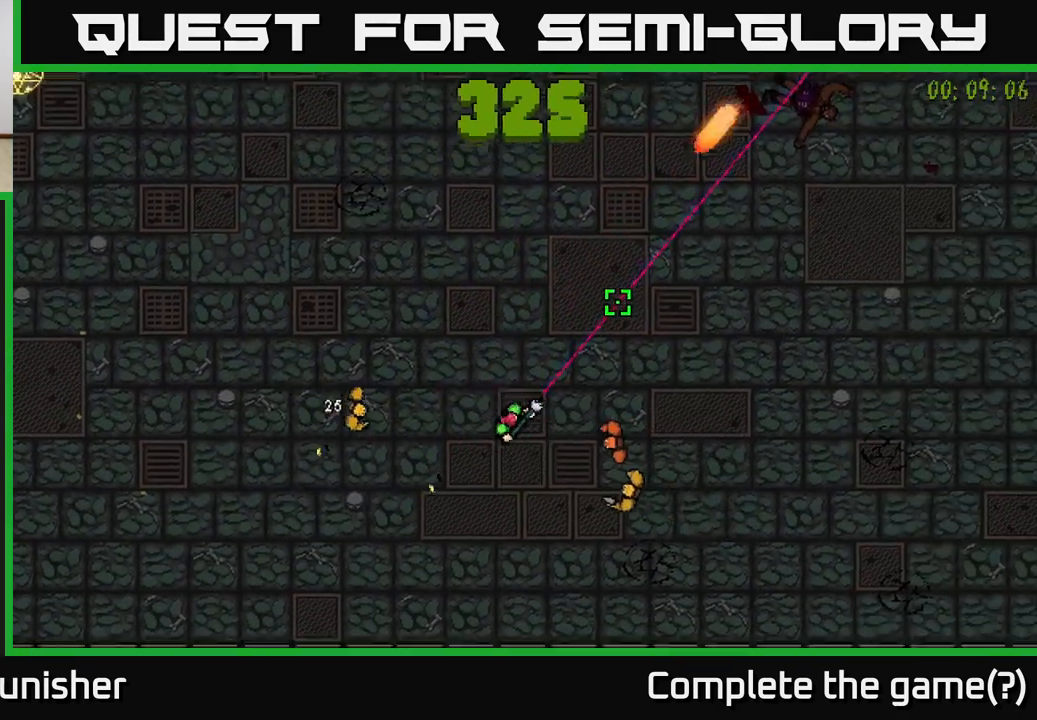
{"buttons": [], "left_stick": "up-right", "right_stick": "down", "events": [[200, "right_stick", "down-right"], [317, "right_stick", "down"], [383, "left_stick", "up-right"]]}
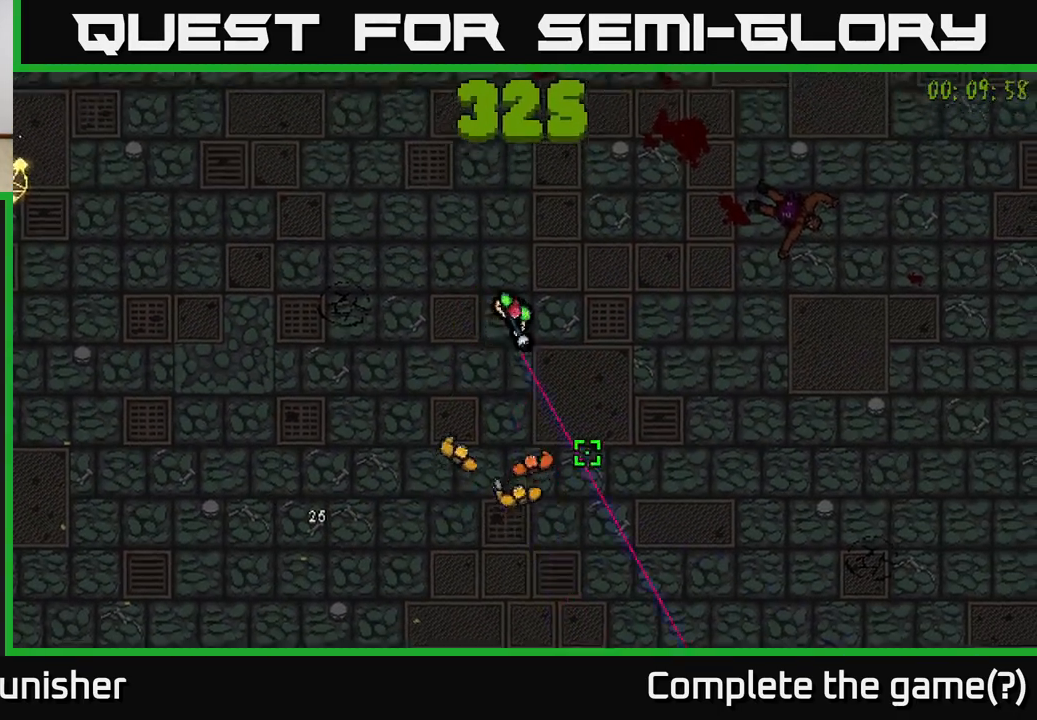
{"buttons": [], "left_stick": "up-right", "right_stick": "down", "events": [[33, "right_stick", "right"], [83, "R2", "down"], [183, "R2", "up"], [250, "right_stick", "down-right"], [417, "right_stick", "down"]]}
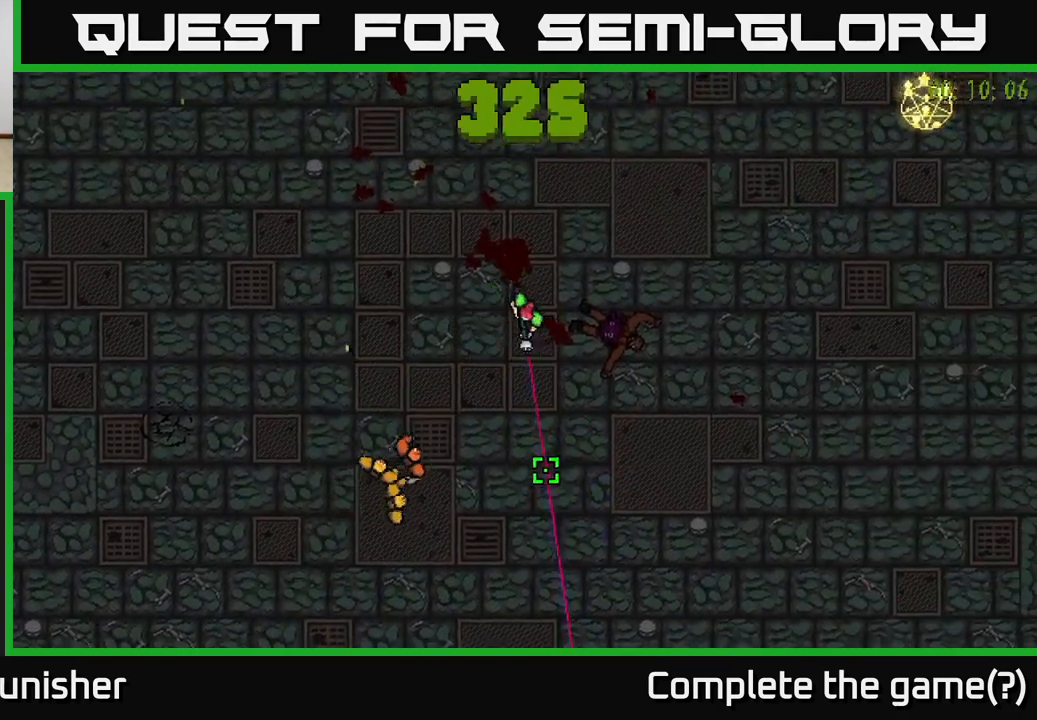
{"buttons": [], "left_stick": "center", "right_stick": "down", "events": [[217, "left_stick", "right"], [267, "R2", "down"], [383, "R2", "up"], [450, "left_stick", "center"]]}
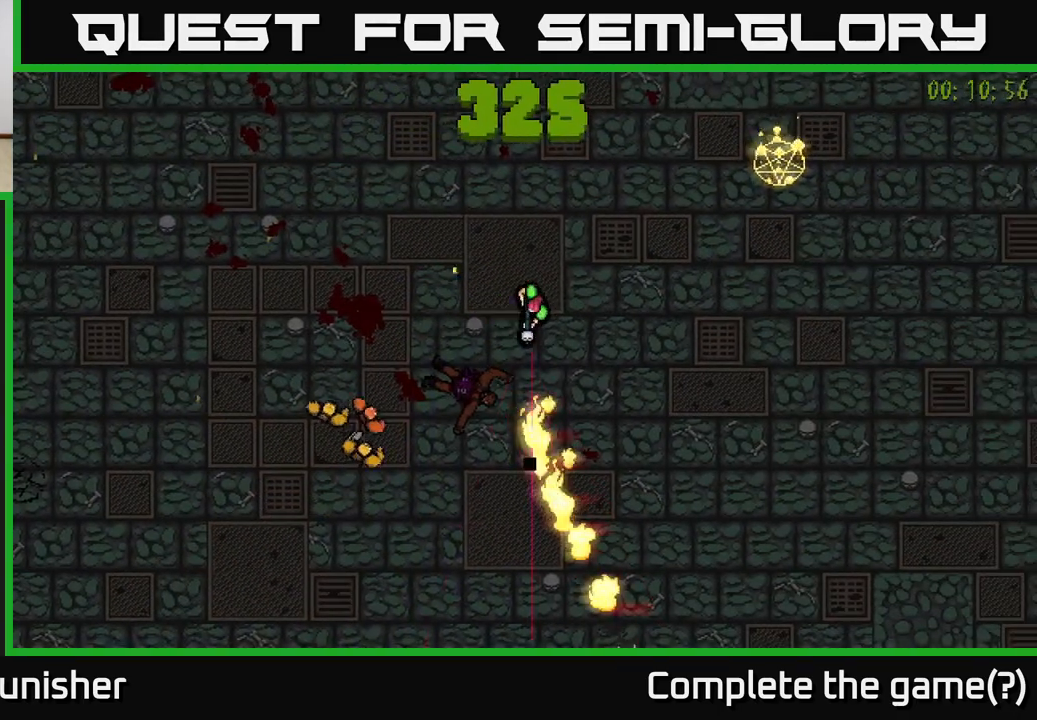
{"buttons": [], "left_stick": "center", "right_stick": "down-left", "events": [[133, "left_stick", "up-right"], [150, "right_stick", "down-left"], [250, "left_stick", "center"]]}